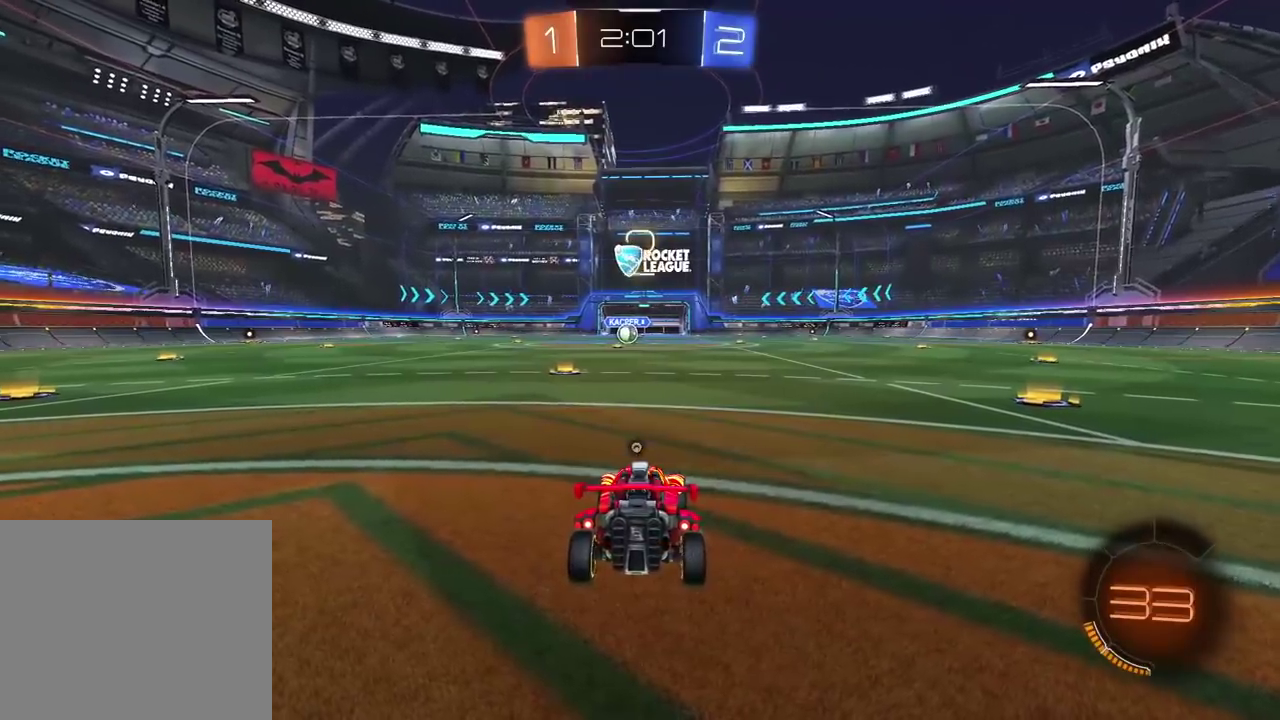
Gameplay with a controller (PlayStation layout); each line is a JSON object with the inputs held at the frame after it. "events" lists button and stick changes between this image and that frame as [ms after this image, input, new state], when the widget could be followed in between.
{"buttons": ["TRIANGLE", "R2"], "left_stick": "center", "right_stick": "center", "events": [[50, "R2", "down"], [67, "TRIANGLE", "up"], [133, "TRIANGLE", "down"], [217, "TRIANGLE", "up"], [283, "TRIANGLE", "down"], [383, "TRIANGLE", "up"], [450, "TRIANGLE", "down"]]}
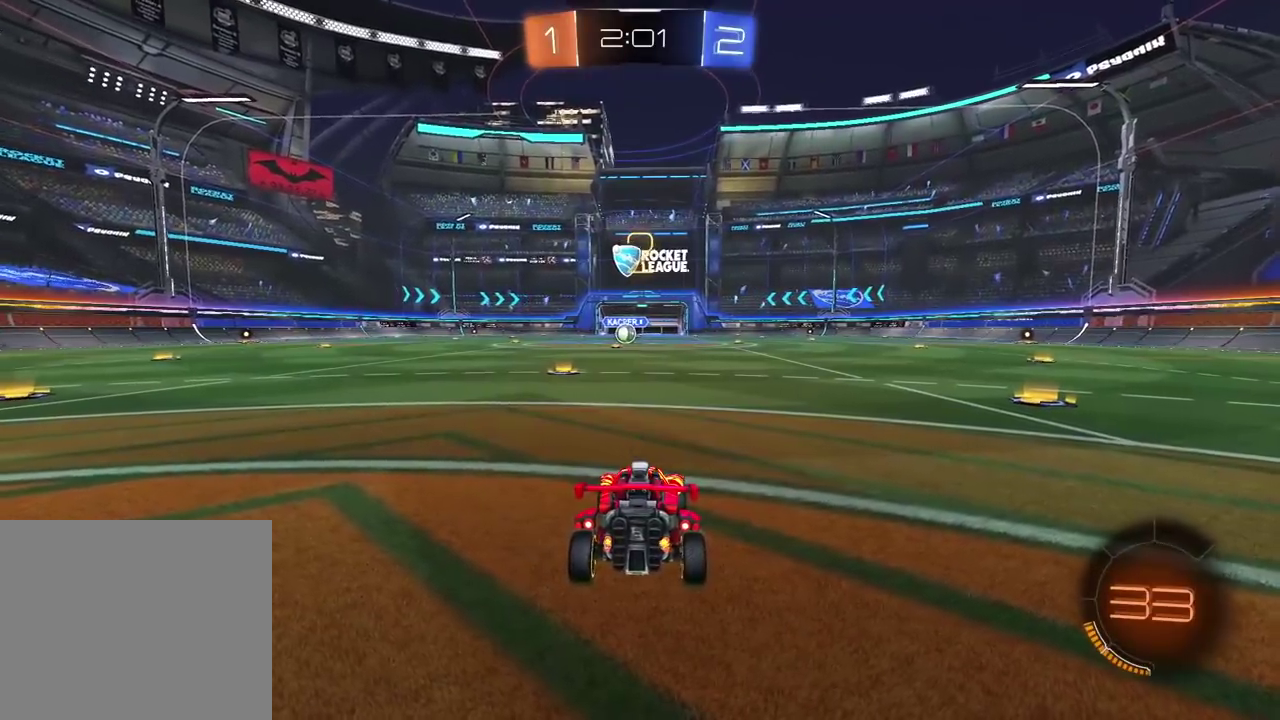
{"buttons": ["TRIANGLE", "R2"], "left_stick": "center", "right_stick": "center", "events": [[33, "TRIANGLE", "up"], [133, "TRIANGLE", "down"], [200, "TRIANGLE", "up"], [283, "TRIANGLE", "down"], [367, "TRIANGLE", "up"], [450, "TRIANGLE", "down"]]}
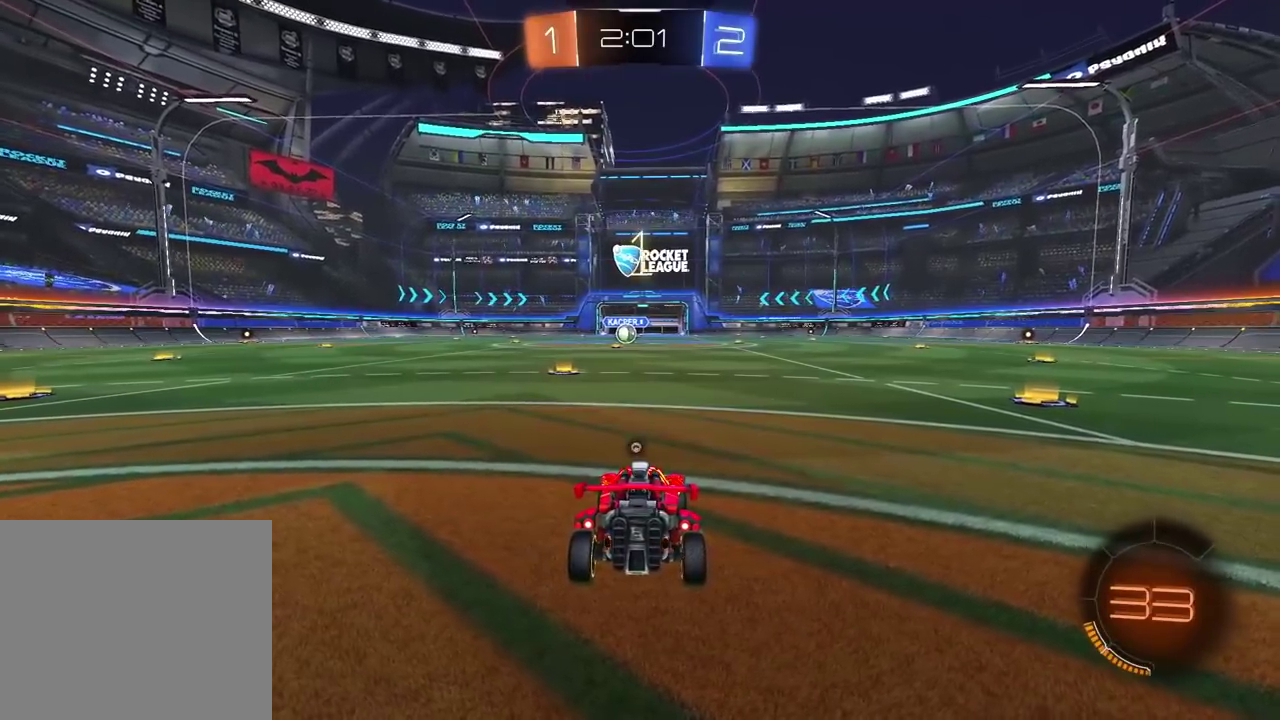
{"buttons": [], "left_stick": "center", "right_stick": "center", "events": [[33, "TRIANGLE", "up"], [100, "TRIANGLE", "down"], [200, "TRIANGLE", "up"], [267, "CROSS", "down"], [267, "left_stick", "up"], [317, "CROSS", "up"], [400, "left_stick", "center"], [433, "R2", "up"]]}
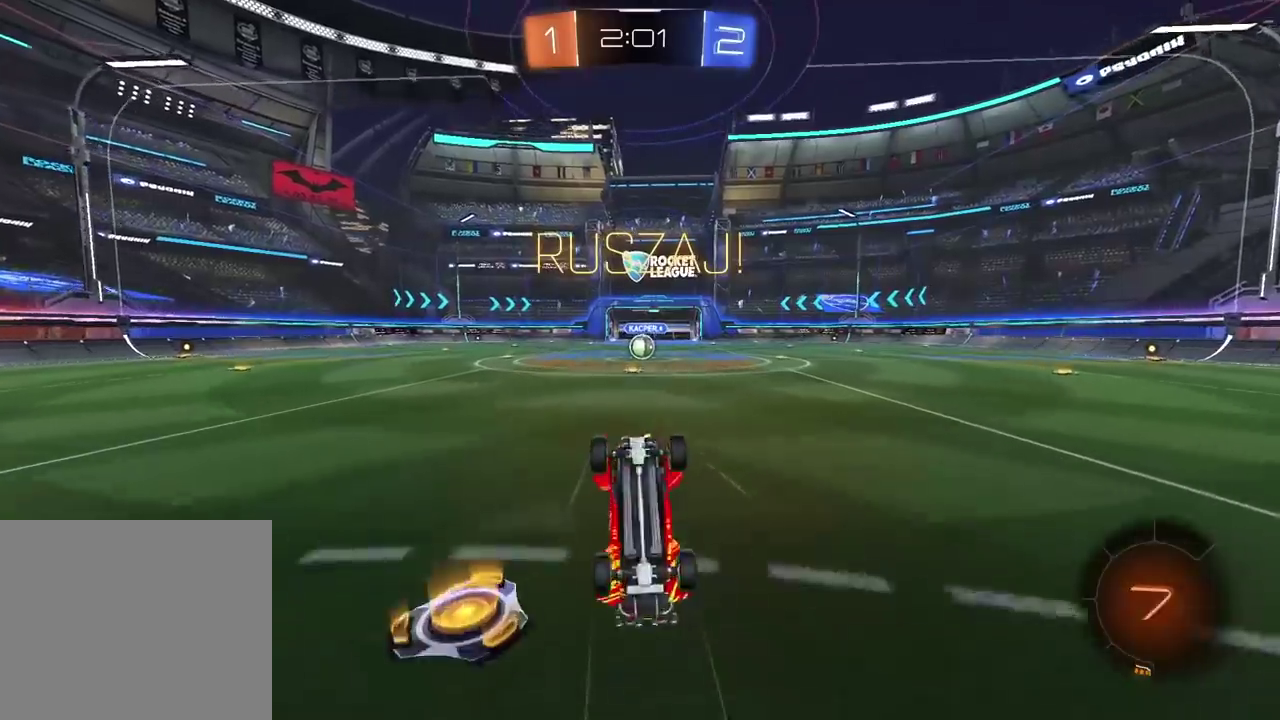
{"buttons": ["R2"], "left_stick": "center", "right_stick": "center", "events": [[400, "R2", "down"]]}
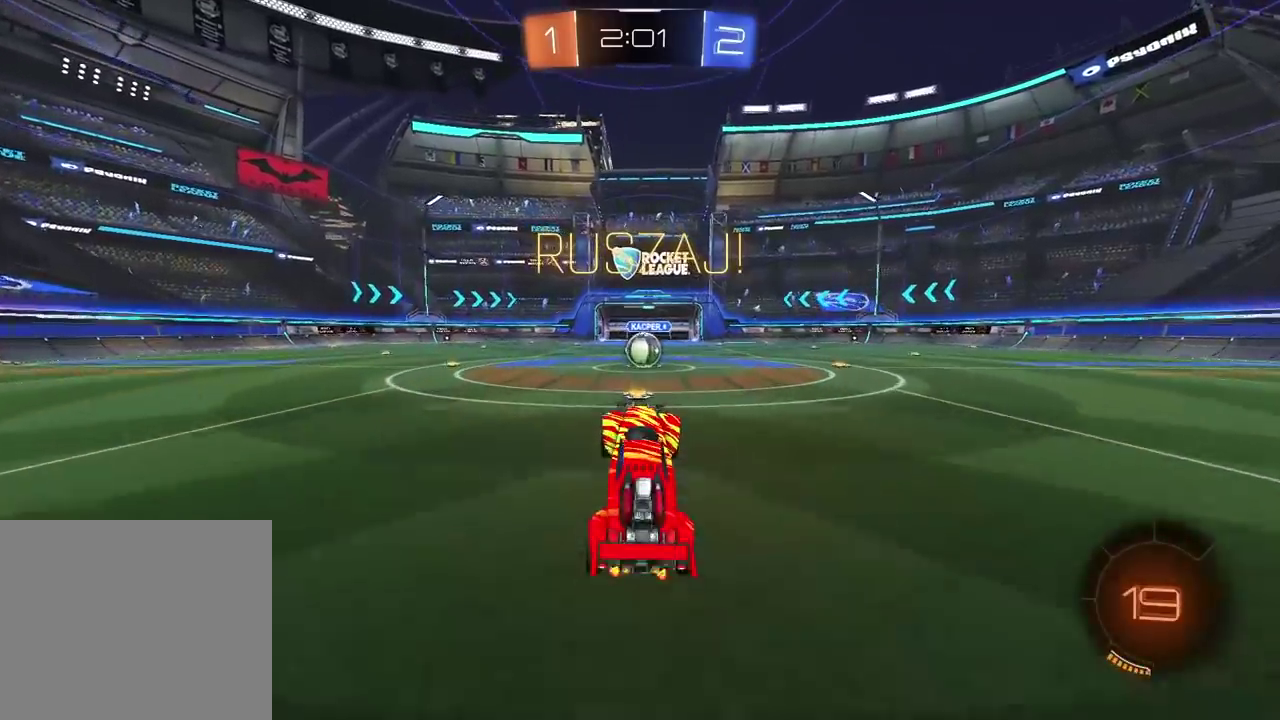
{"buttons": ["R2"], "left_stick": "center", "right_stick": "center", "events": []}
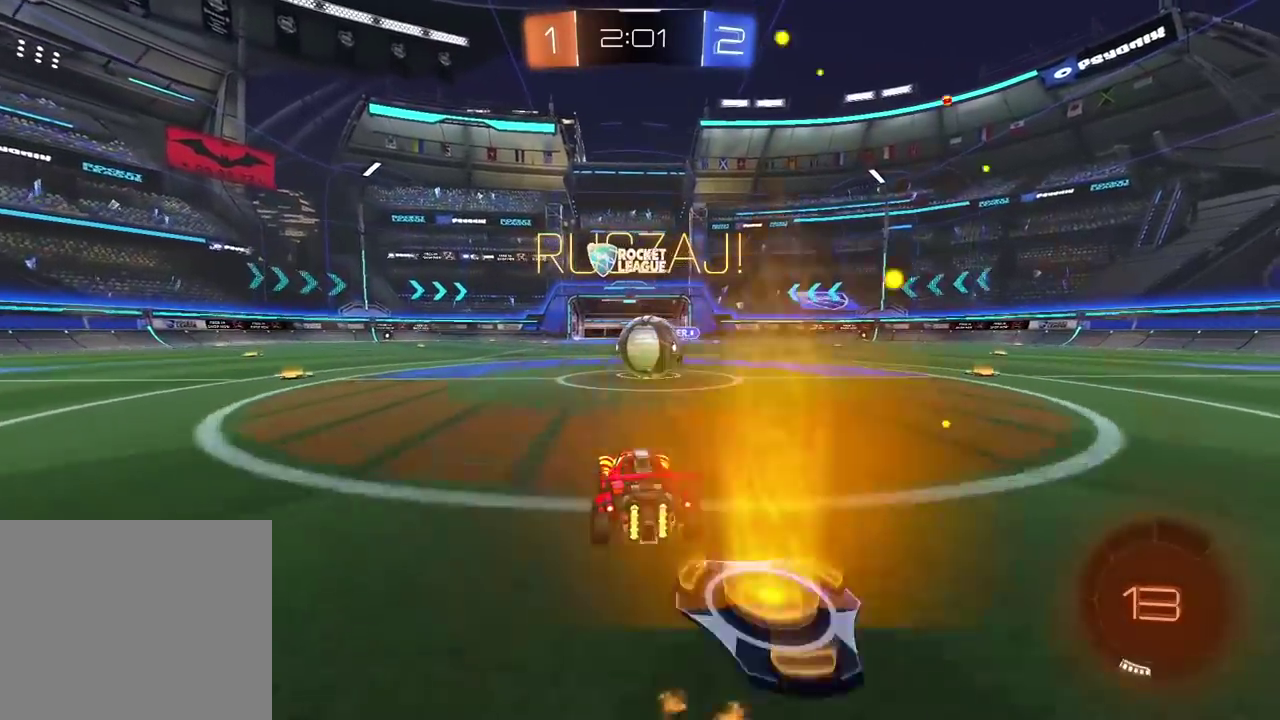
{"buttons": ["L2", "R2"], "left_stick": "up-right", "right_stick": "center", "events": [[67, "CROSS", "down"], [167, "CROSS", "up"], [183, "left_stick", "up-right"], [217, "L2", "down"], [300, "CROSS", "down"], [417, "CROSS", "up"]]}
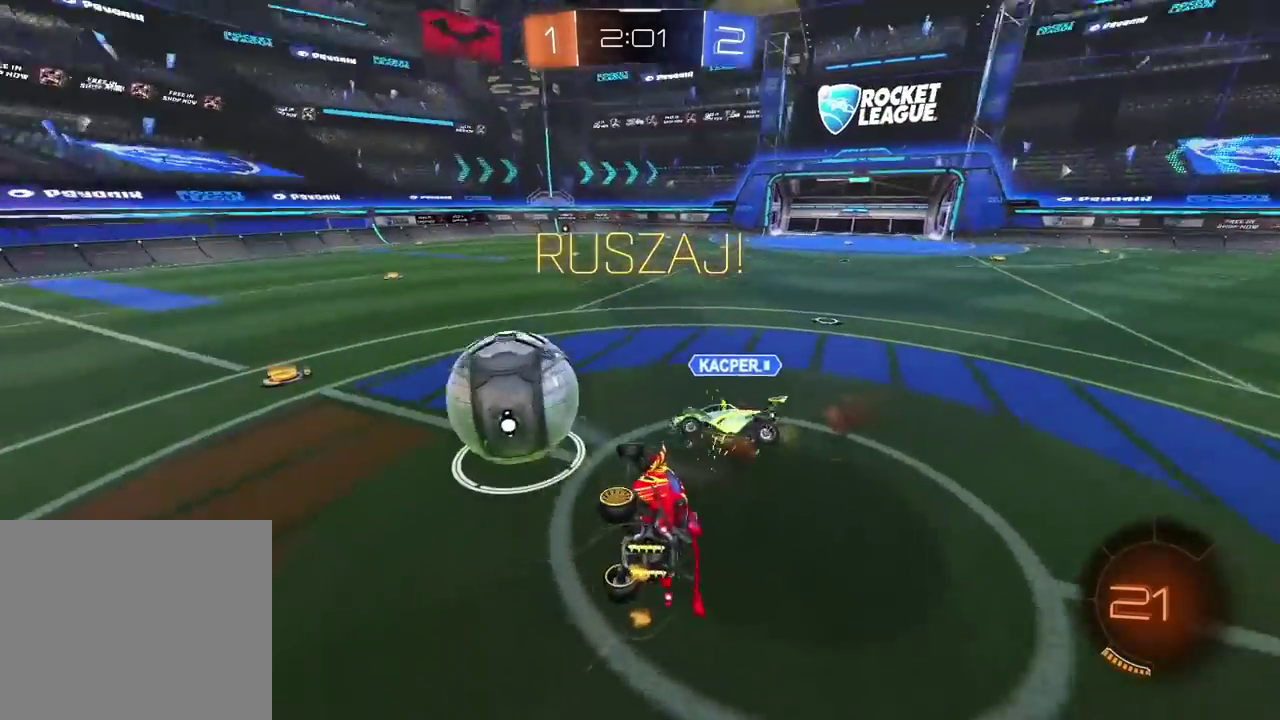
{"buttons": ["L2", "R2"], "left_stick": "down-left", "right_stick": "center", "events": [[83, "left_stick", "right"], [183, "left_stick", "down-right"], [283, "left_stick", "down"], [450, "left_stick", "down-left"]]}
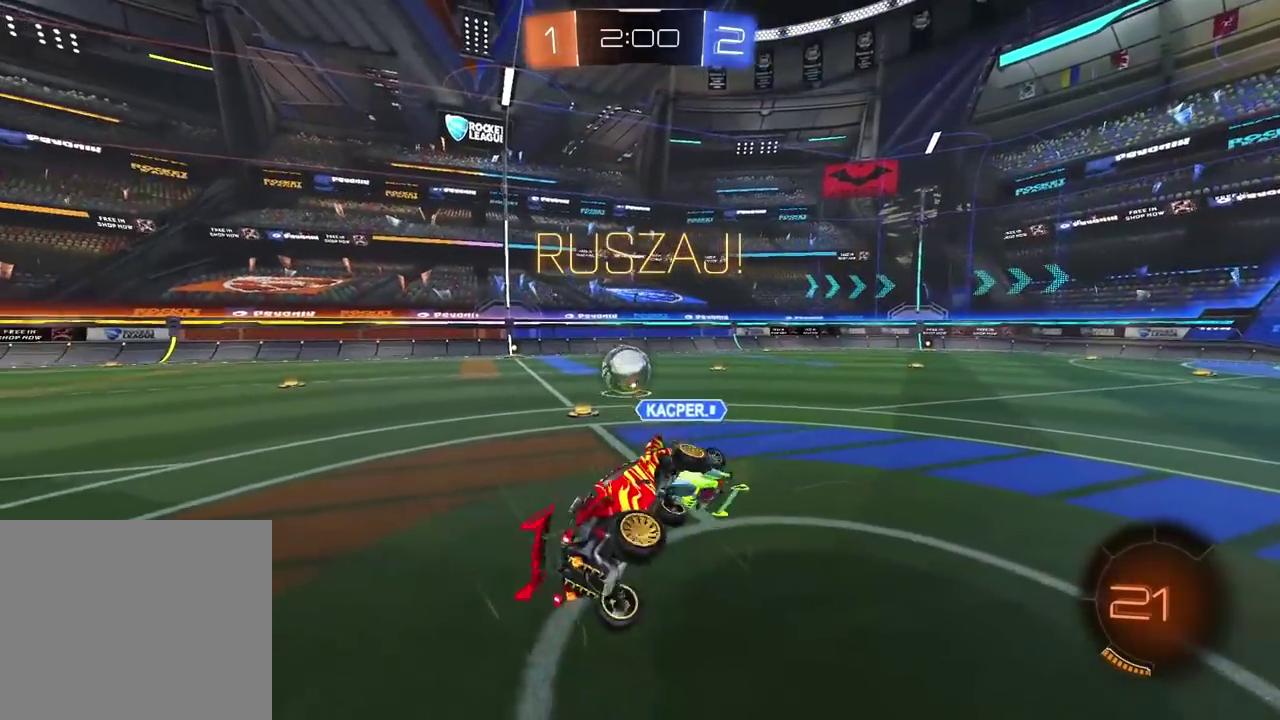
{"buttons": ["R2"], "left_stick": "up", "right_stick": "center", "events": [[117, "L2", "up"], [150, "left_stick", "center"], [400, "left_stick", "up"]]}
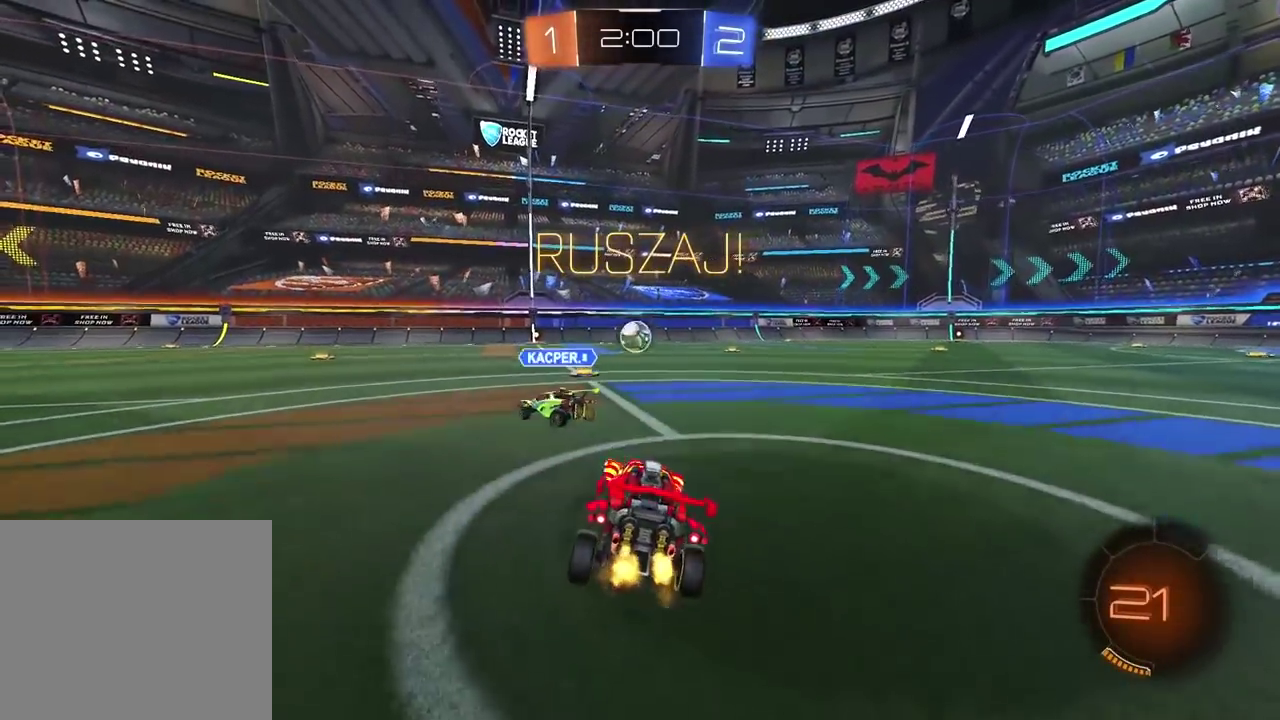
{"buttons": ["R2"], "left_stick": "left", "right_stick": "center", "events": [[50, "left_stick", "center"], [133, "left_stick", "left"], [350, "left_stick", "center"], [500, "left_stick", "left"]]}
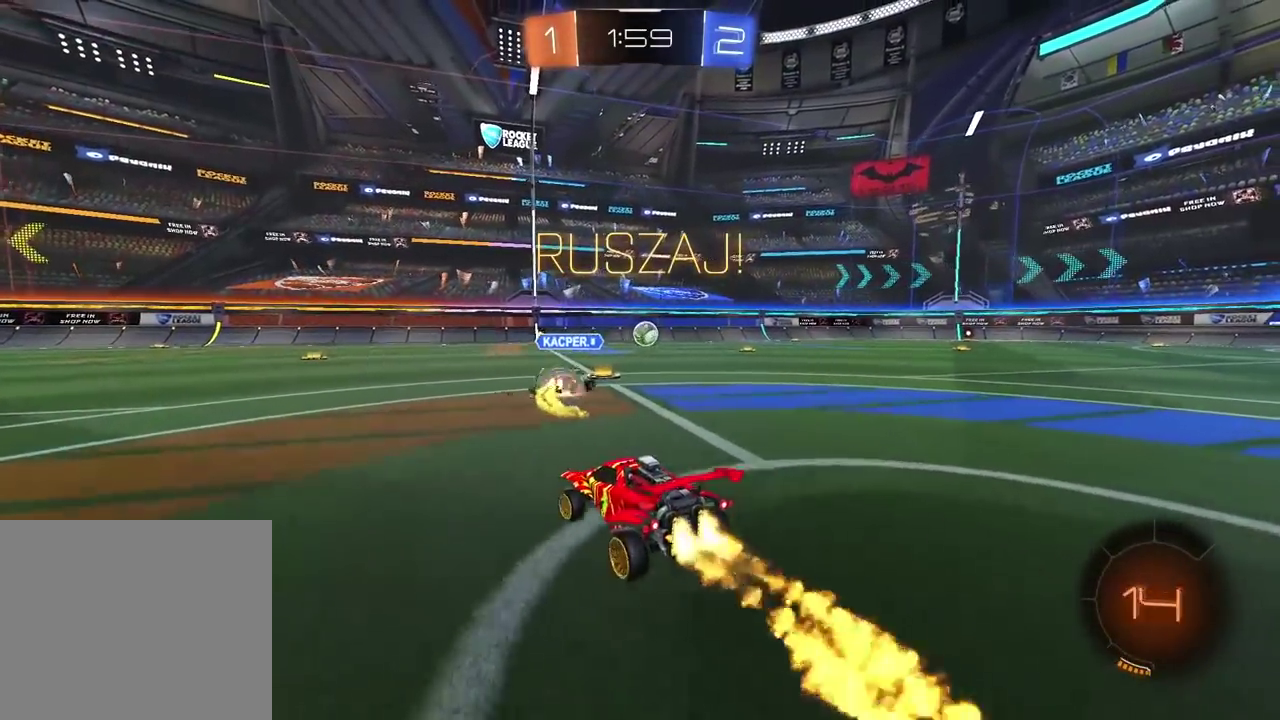
{"buttons": ["R2"], "left_stick": "center", "right_stick": "center", "events": [[100, "left_stick", "up"], [133, "CROSS", "down"], [200, "CROSS", "up"], [267, "CROSS", "down"], [417, "CROSS", "up"], [467, "left_stick", "center"]]}
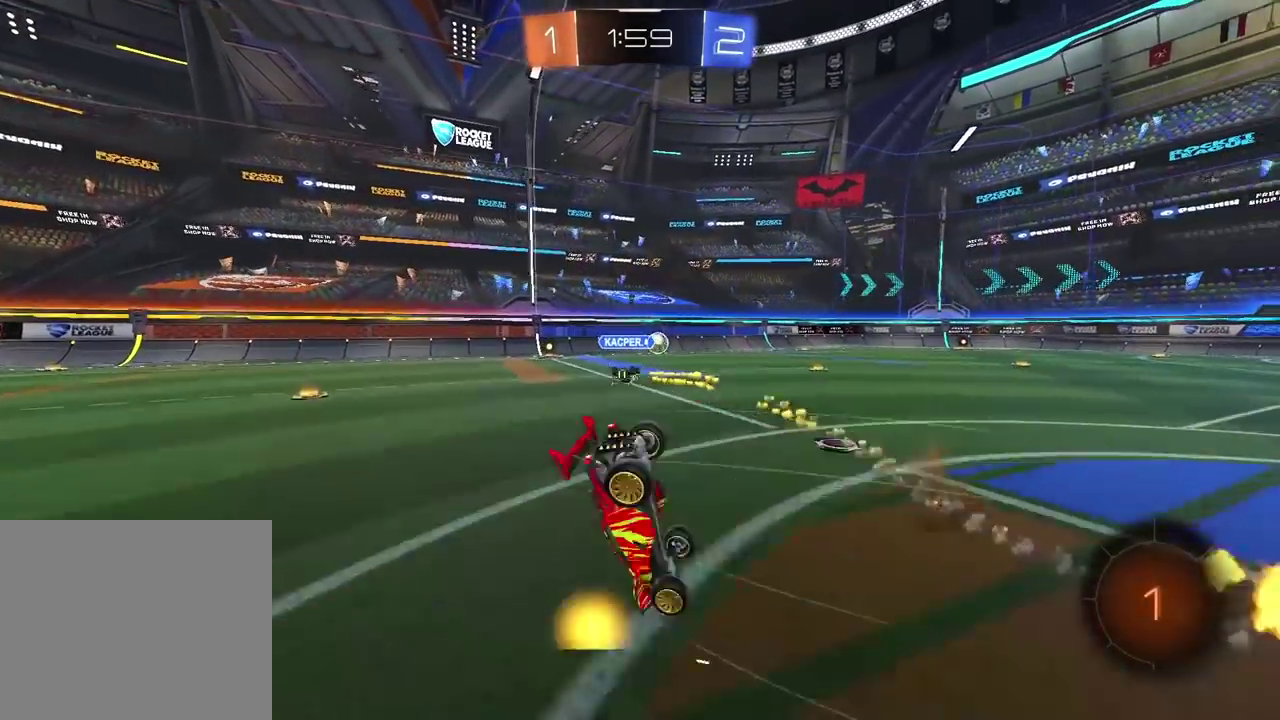
{"buttons": ["R2"], "left_stick": "right", "right_stick": "center", "events": [[250, "left_stick", "right"], [400, "left_stick", "center"], [500, "left_stick", "right"]]}
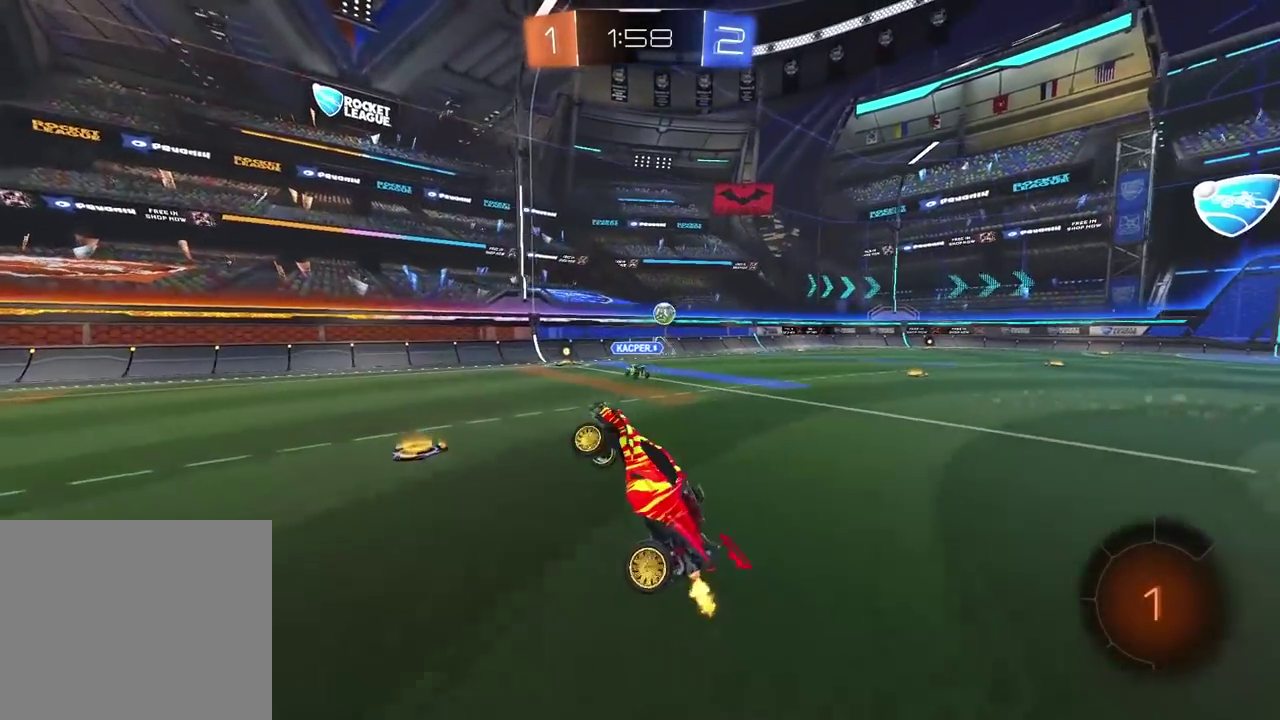
{"buttons": ["R2"], "left_stick": "right", "right_stick": "center", "events": []}
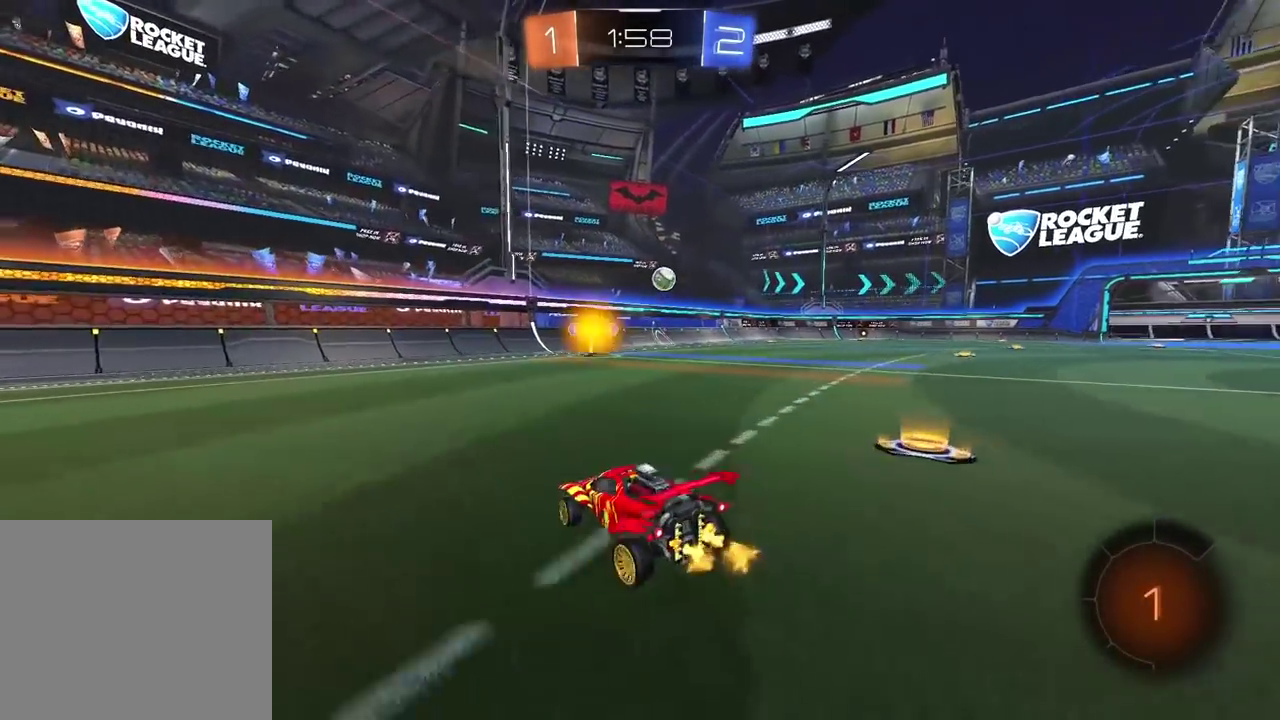
{"buttons": ["R2"], "left_stick": "right", "right_stick": "center", "events": [[283, "left_stick", "center"], [450, "left_stick", "right"]]}
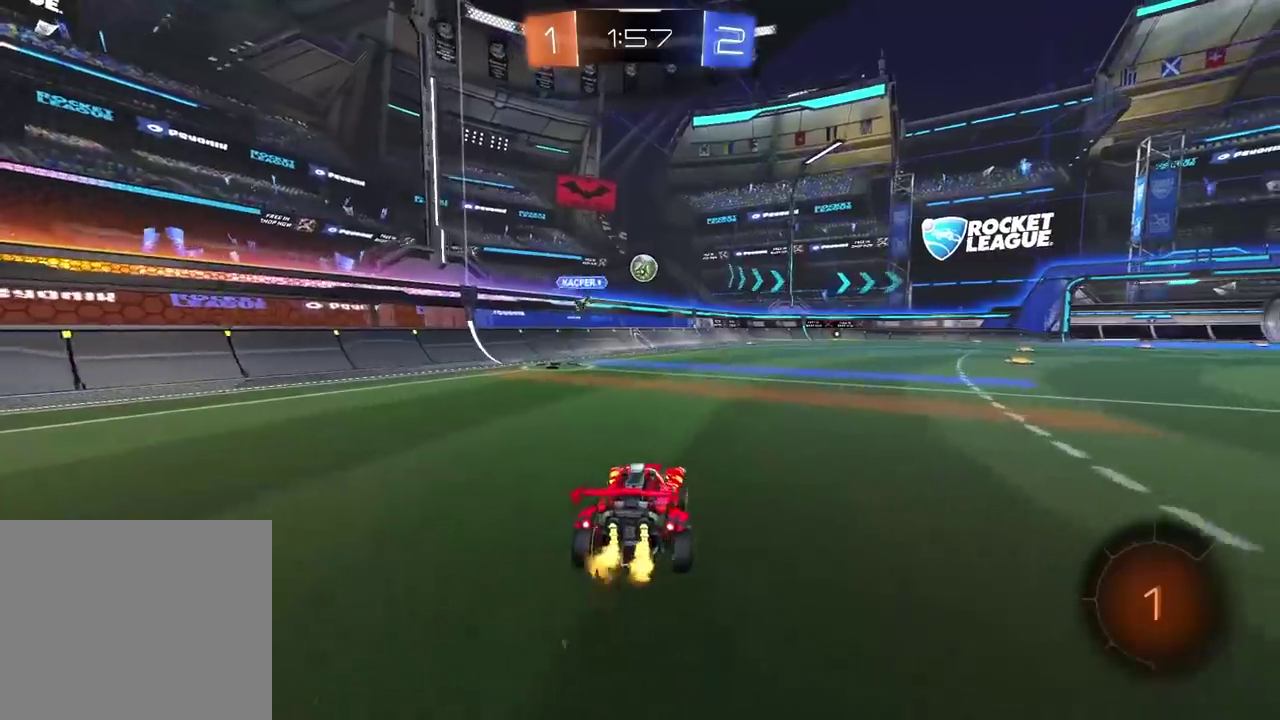
{"buttons": ["R2"], "left_stick": "center", "right_stick": "center", "events": [[400, "left_stick", "center"]]}
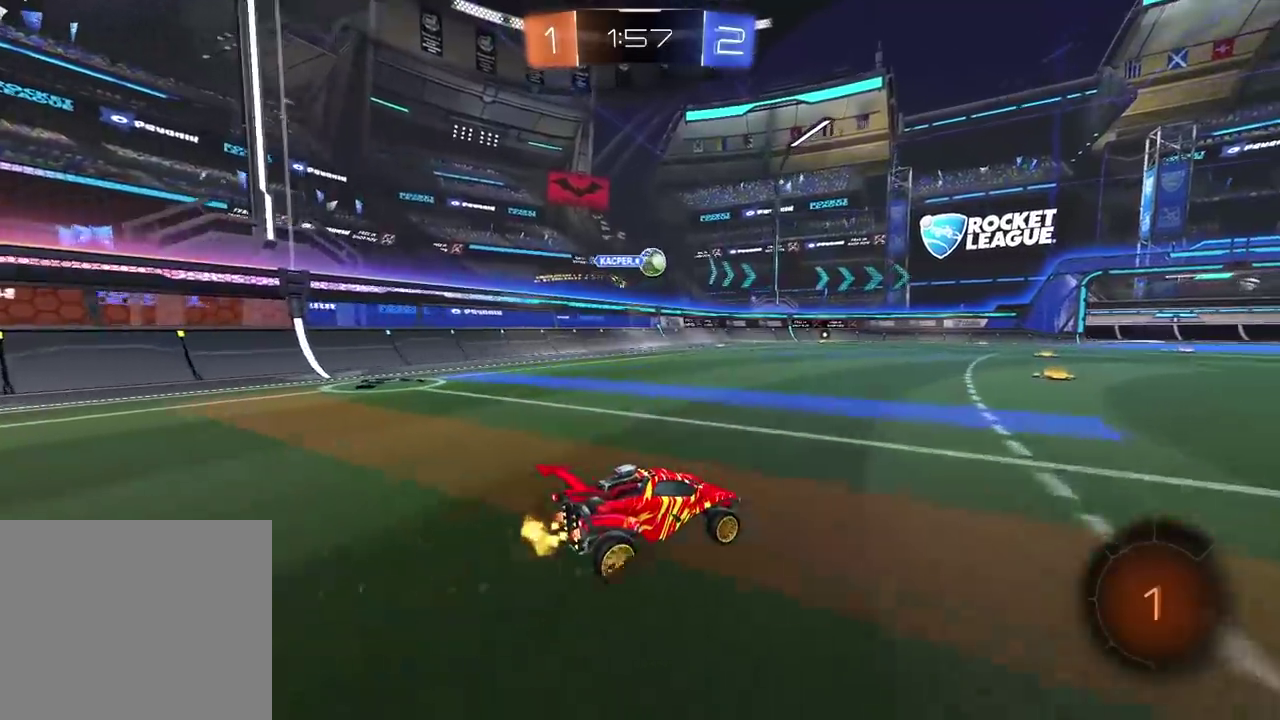
{"buttons": ["CROSS", "R2"], "left_stick": "up", "right_stick": "center", "events": [[317, "left_stick", "left"], [383, "left_stick", "center"], [433, "CROSS", "down"], [467, "left_stick", "up"]]}
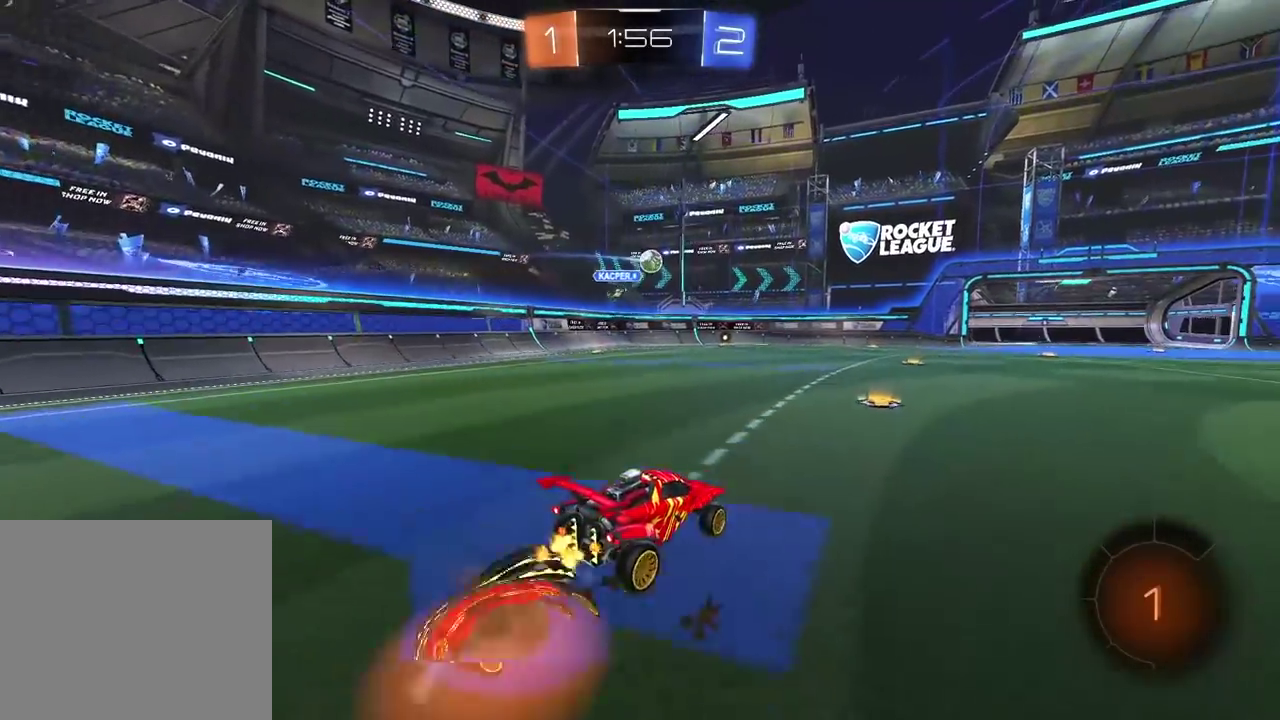
{"buttons": [], "left_stick": "center", "right_stick": "center", "events": [[17, "CROSS", "up"], [83, "CROSS", "down"], [217, "CROSS", "up"], [233, "R2", "up"], [250, "left_stick", "center"]]}
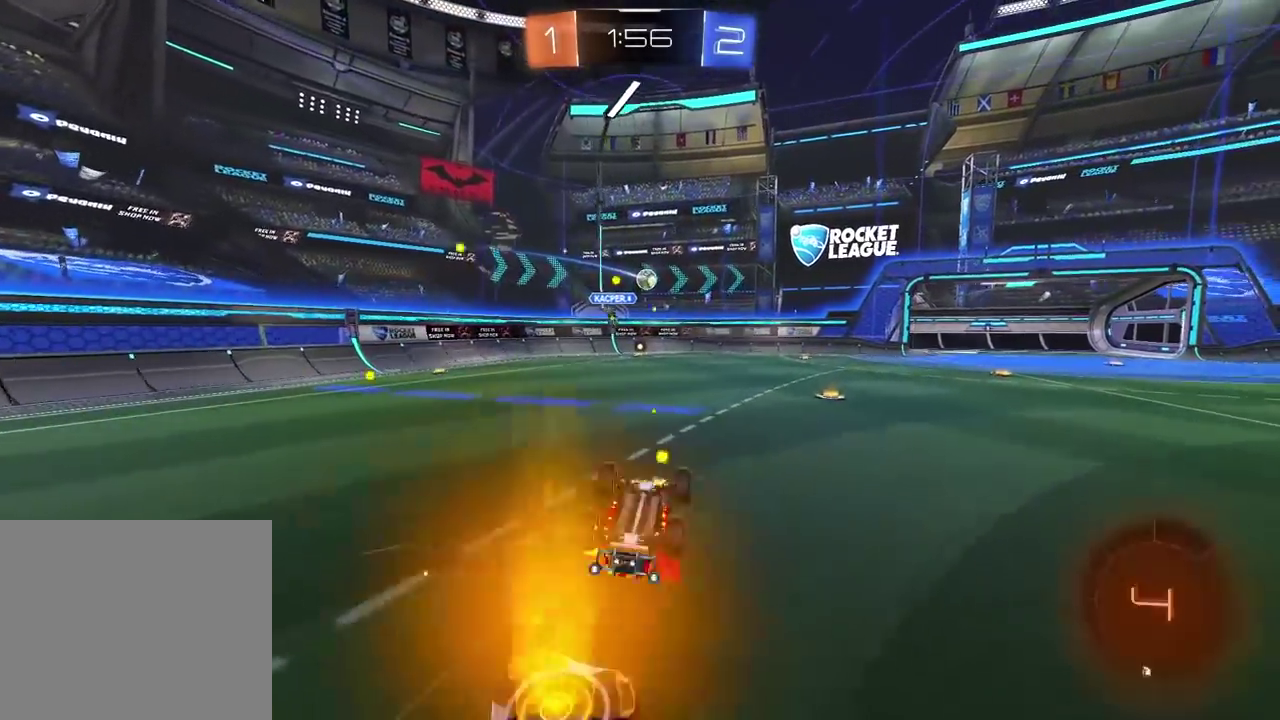
{"buttons": [], "left_stick": "center", "right_stick": "center", "events": []}
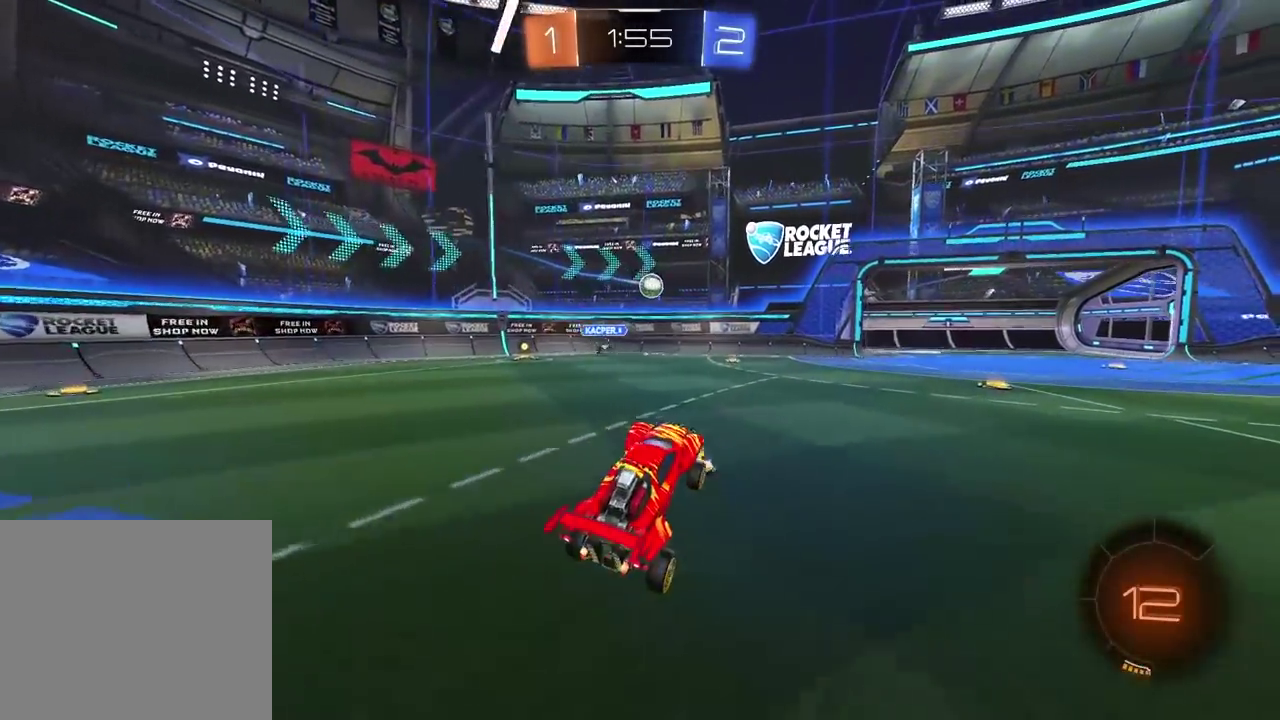
{"buttons": ["R2"], "left_stick": "center", "right_stick": "center", "events": [[133, "left_stick", "right"], [150, "R2", "down"], [450, "left_stick", "center"]]}
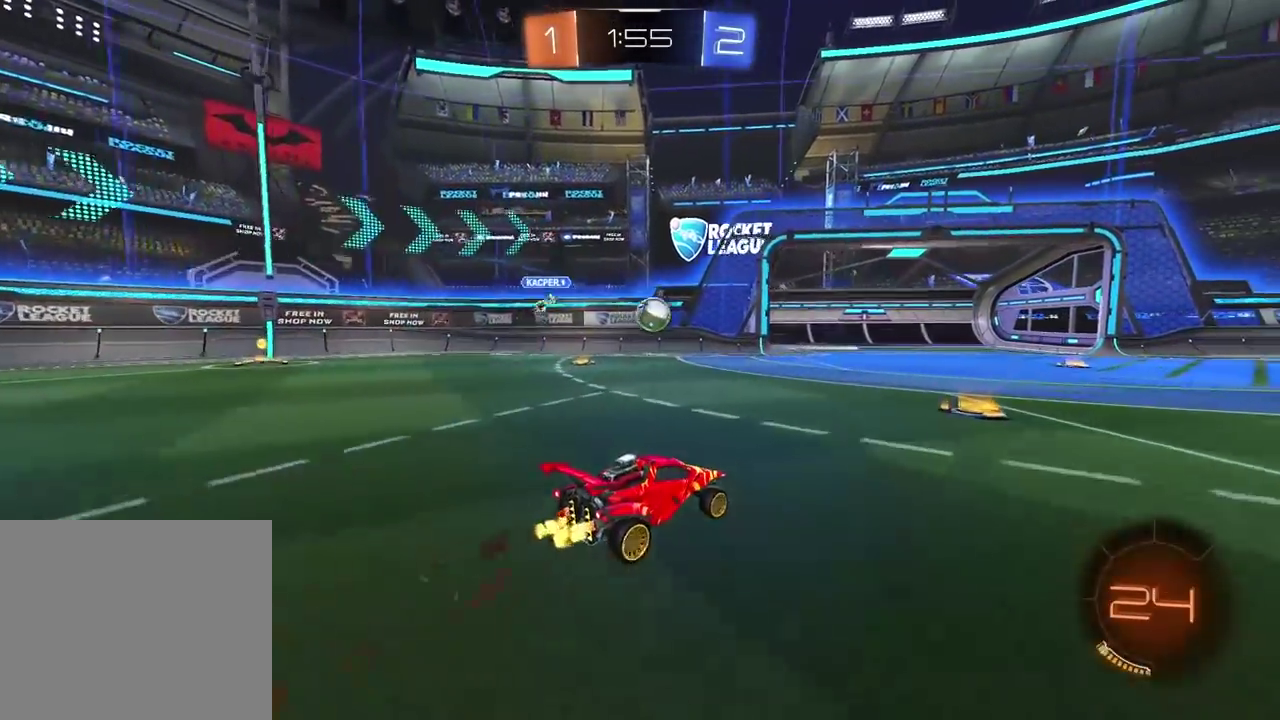
{"buttons": ["CROSS", "R2"], "left_stick": "down-left", "right_stick": "center", "events": [[267, "left_stick", "left"], [383, "CROSS", "down"], [467, "left_stick", "down-left"]]}
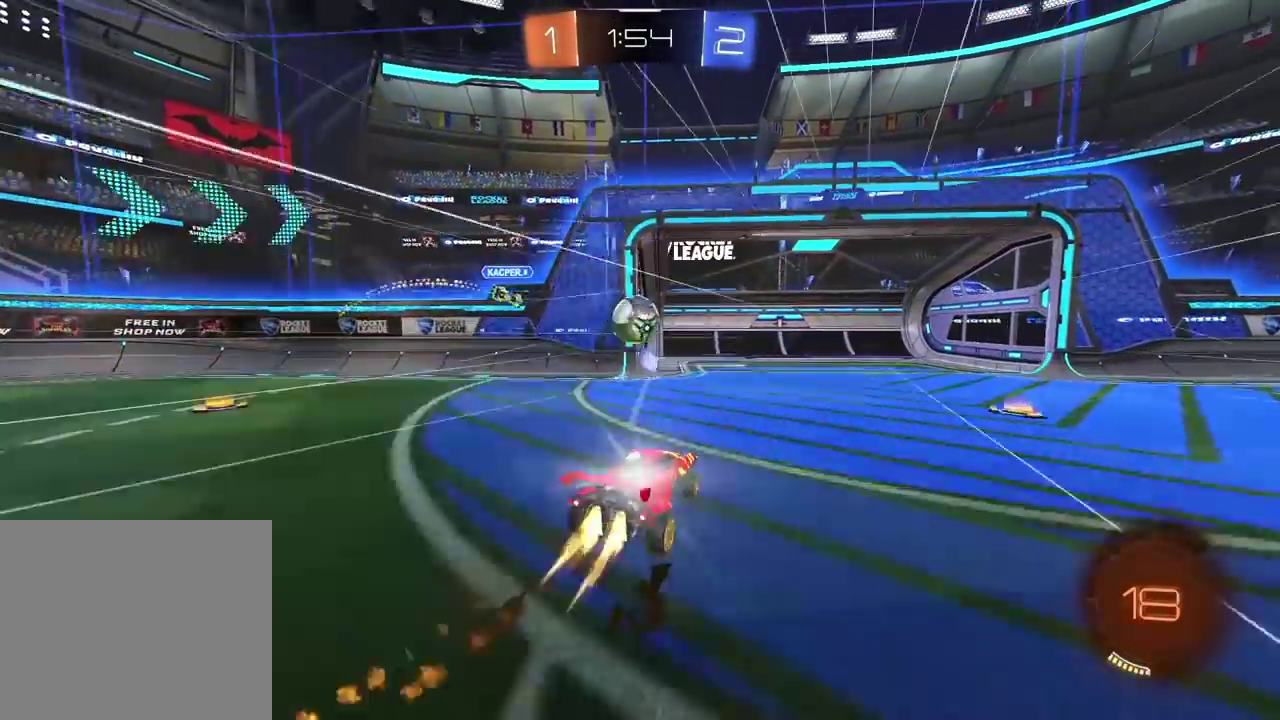
{"buttons": ["CROSS", "R2"], "left_stick": "up-right", "right_stick": "center", "events": [[117, "left_stick", "center"], [283, "CROSS", "up"], [317, "left_stick", "up-right"], [433, "CROSS", "down"]]}
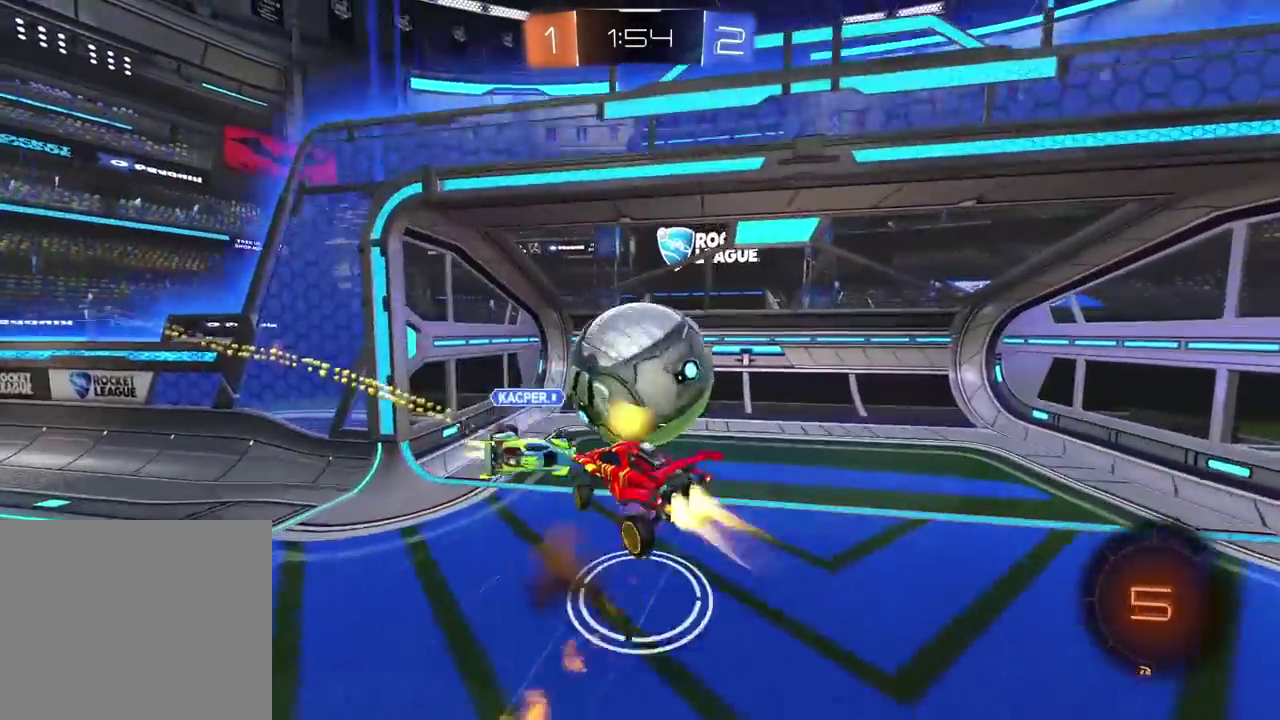
{"buttons": [], "left_stick": "center", "right_stick": "center", "events": [[17, "left_stick", "right"], [133, "CROSS", "up"], [283, "left_stick", "up-right"], [450, "left_stick", "center"], [500, "R2", "up"]]}
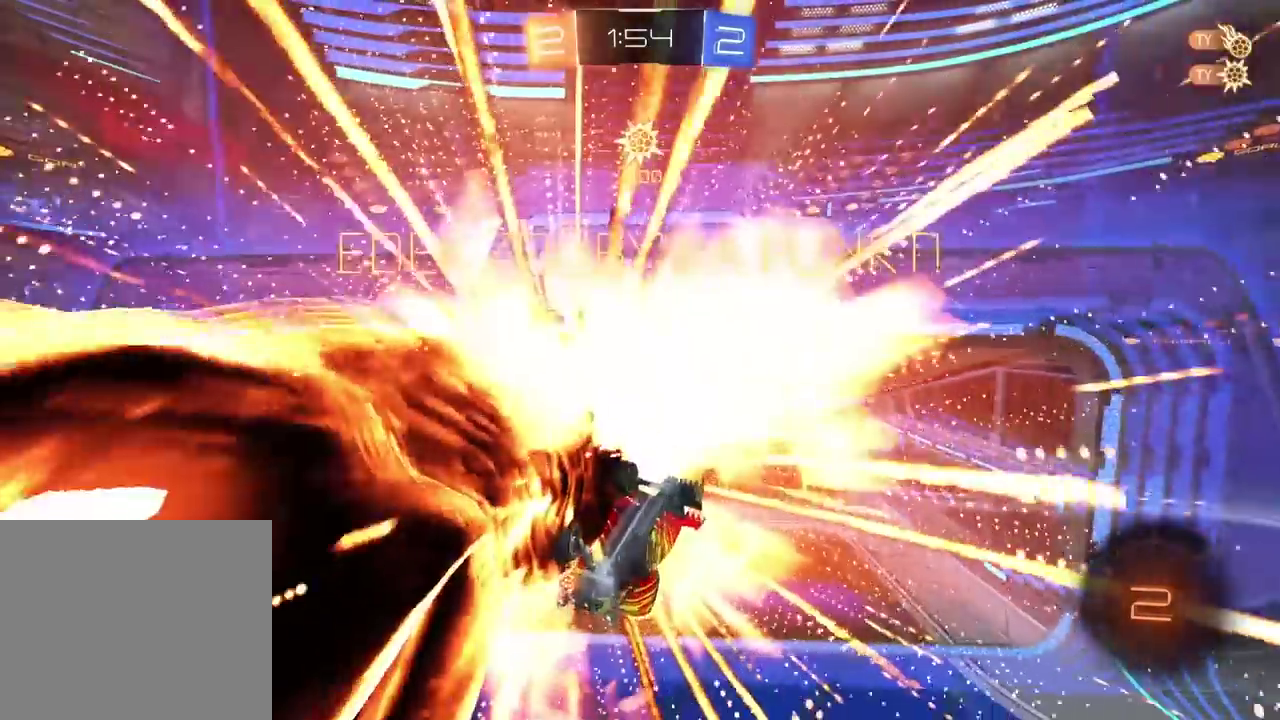
{"buttons": [], "left_stick": "center", "right_stick": "center", "events": [[333, "CROSS", "down"], [450, "CROSS", "up"]]}
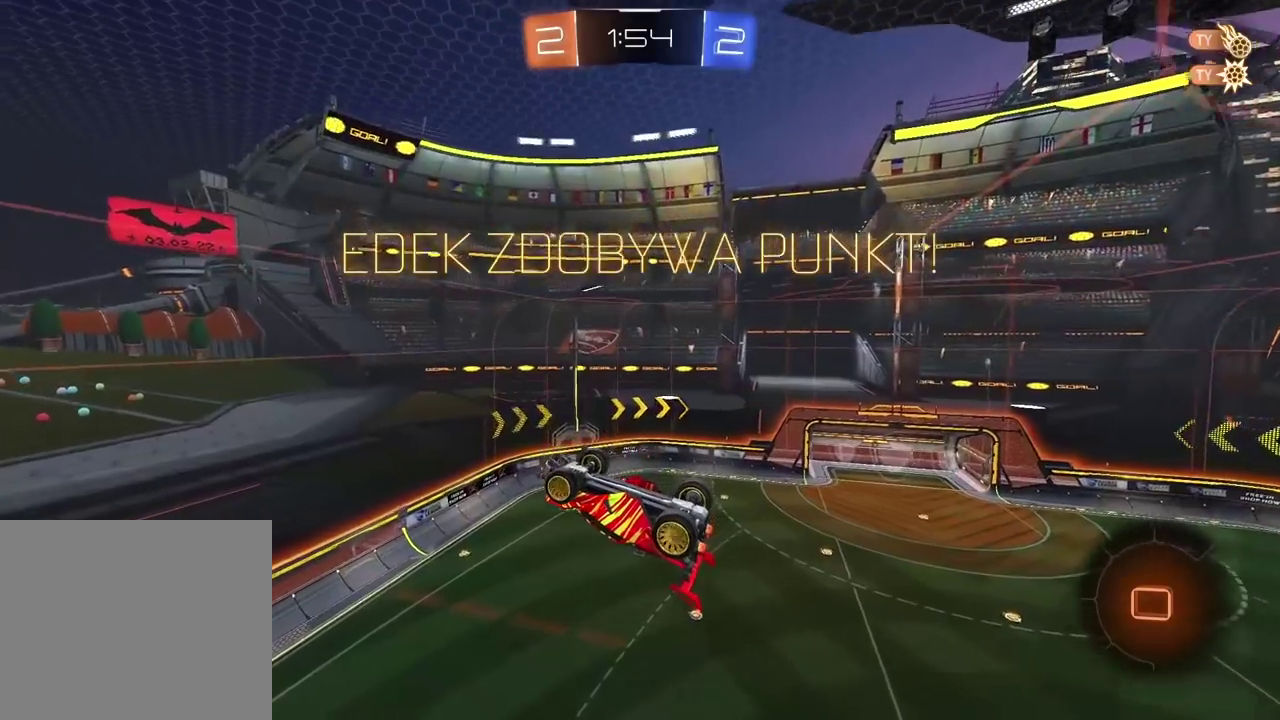
{"buttons": ["CROSS"], "left_stick": "center", "right_stick": "center", "events": [[17, "CROSS", "down"], [150, "CROSS", "up"], [217, "CROSS", "down"]]}
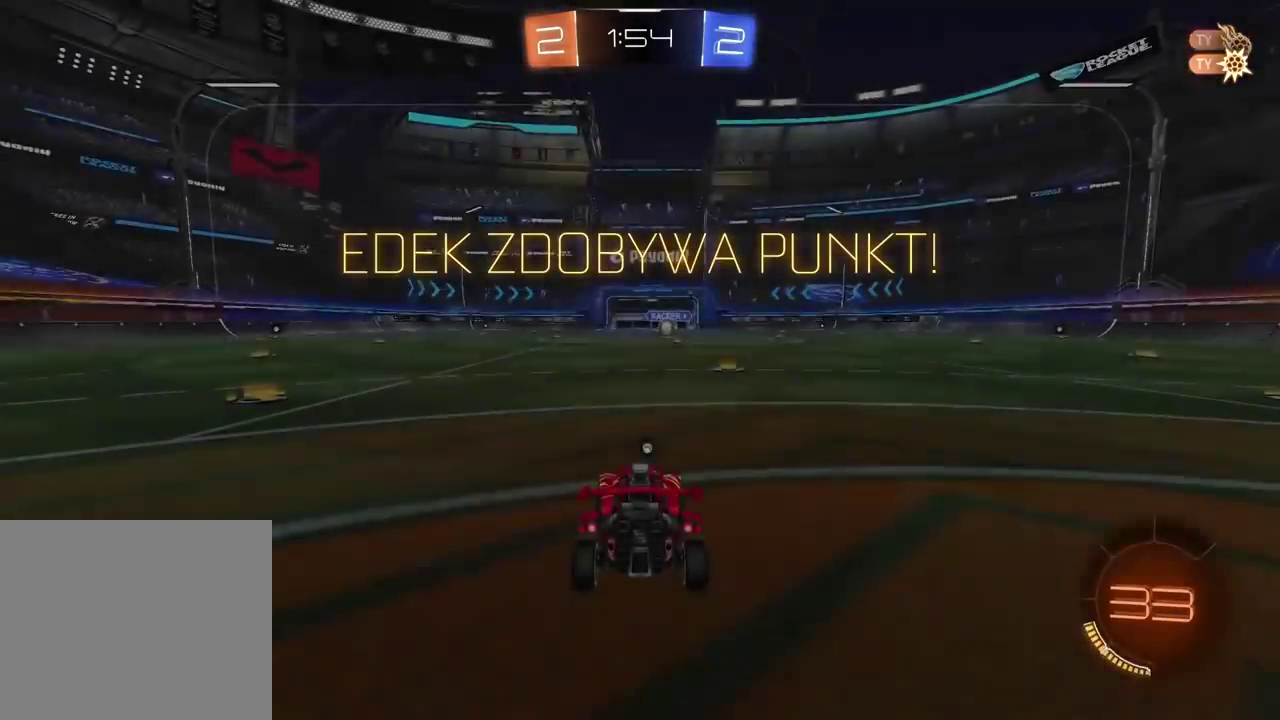
{"buttons": [], "left_stick": "center", "right_stick": "center", "events": [[33, "CROSS", "up"], [100, "CROSS", "down"], [217, "CROSS", "up"], [400, "TRIANGLE", "down"], [500, "TRIANGLE", "up"]]}
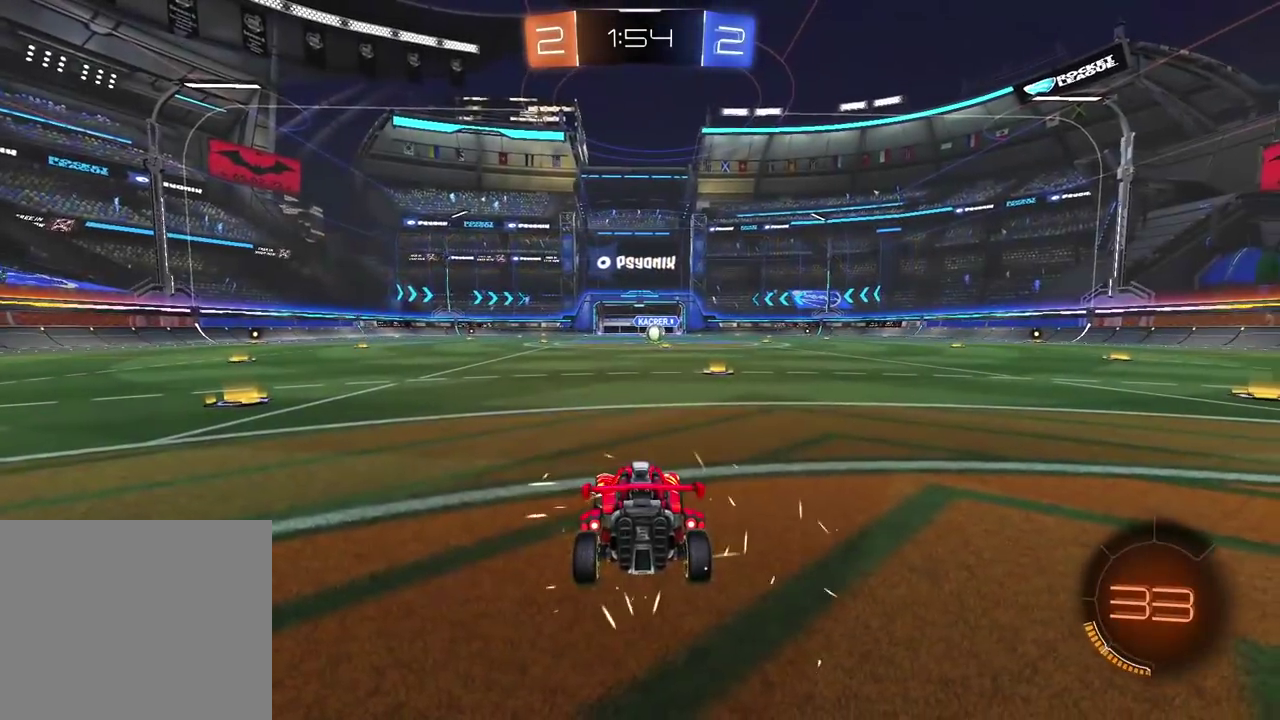
{"buttons": [], "left_stick": "center", "right_stick": "center", "events": [[83, "TRIANGLE", "down"], [167, "TRIANGLE", "up"], [217, "TRIANGLE", "down"], [333, "TRIANGLE", "up"], [400, "TRIANGLE", "down"], [483, "TRIANGLE", "up"]]}
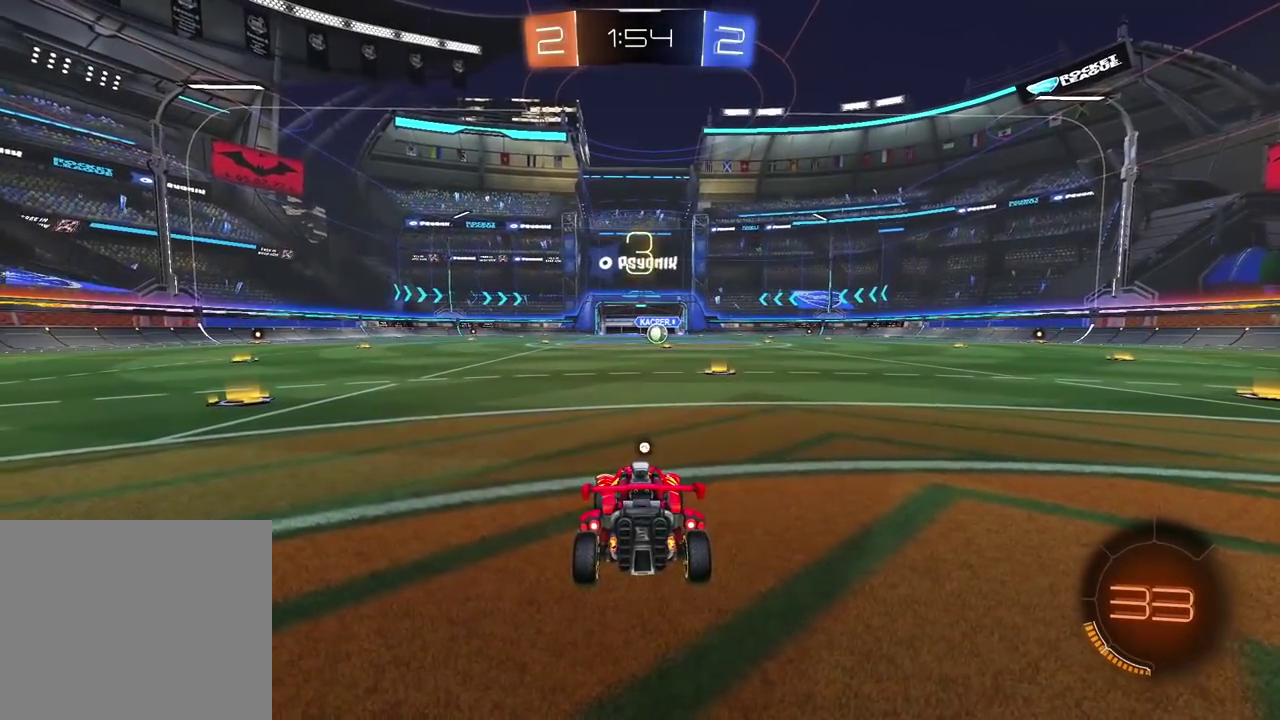
{"buttons": [], "left_stick": "center", "right_stick": "center", "events": [[67, "TRIANGLE", "down"], [167, "TRIANGLE", "up"], [217, "TRIANGLE", "down"], [333, "TRIANGLE", "up"]]}
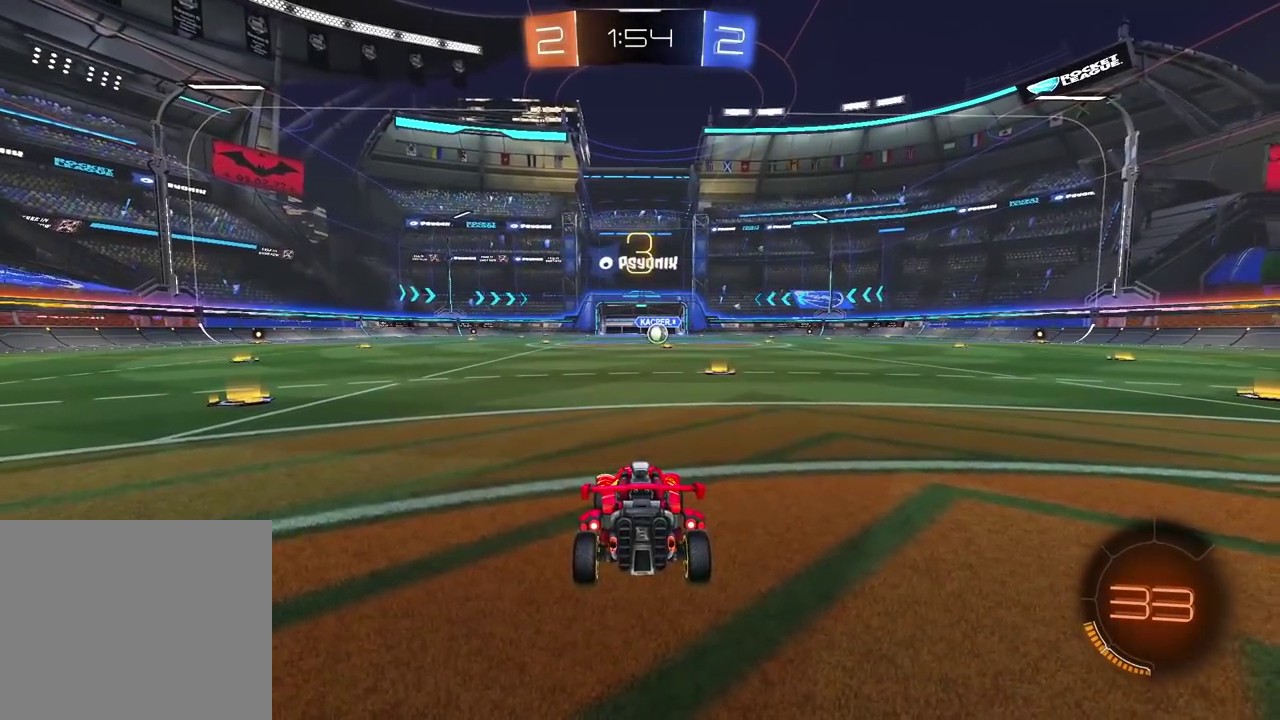
{"buttons": ["TRIANGLE"], "left_stick": "center", "right_stick": "center", "events": [[50, "TRIANGLE", "down"], [267, "TRIANGLE", "up"], [333, "TRIANGLE", "down"], [433, "TRIANGLE", "up"], [500, "TRIANGLE", "down"]]}
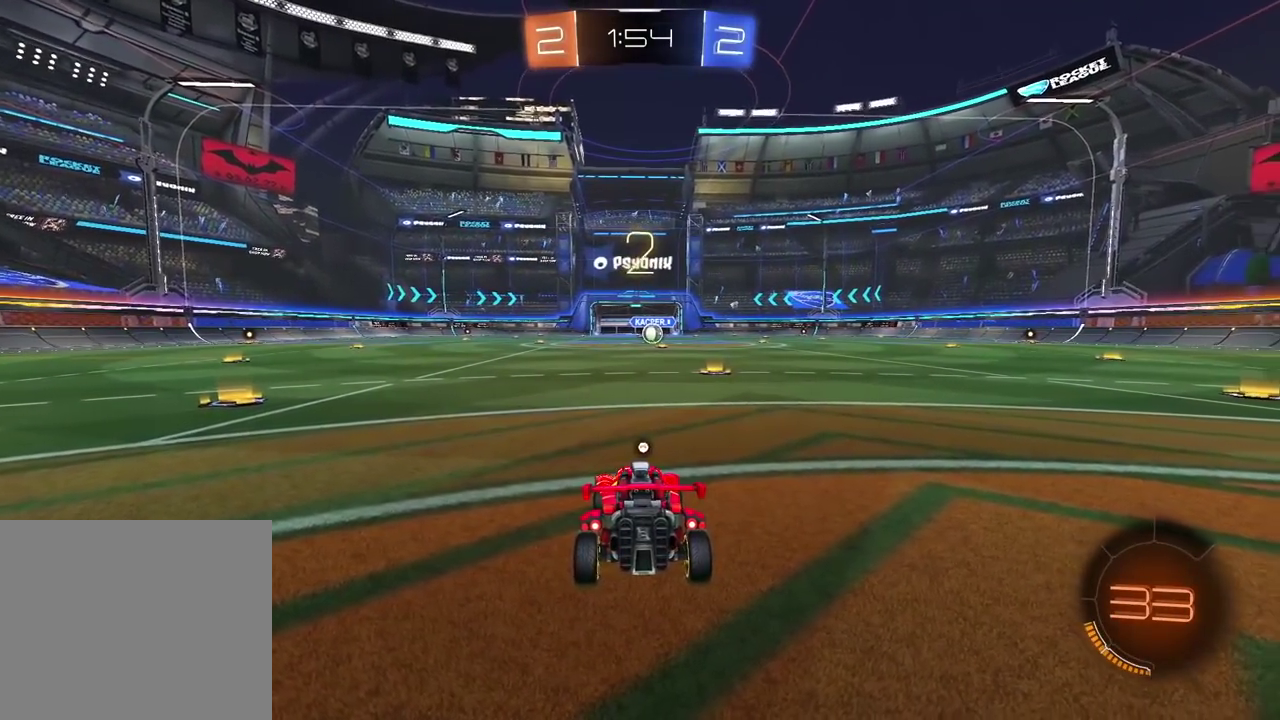
{"buttons": ["TRIANGLE"], "left_stick": "center", "right_stick": "center", "events": [[100, "TRIANGLE", "up"], [167, "TRIANGLE", "down"], [250, "TRIANGLE", "up"], [333, "TRIANGLE", "down"], [417, "TRIANGLE", "up"], [500, "TRIANGLE", "down"]]}
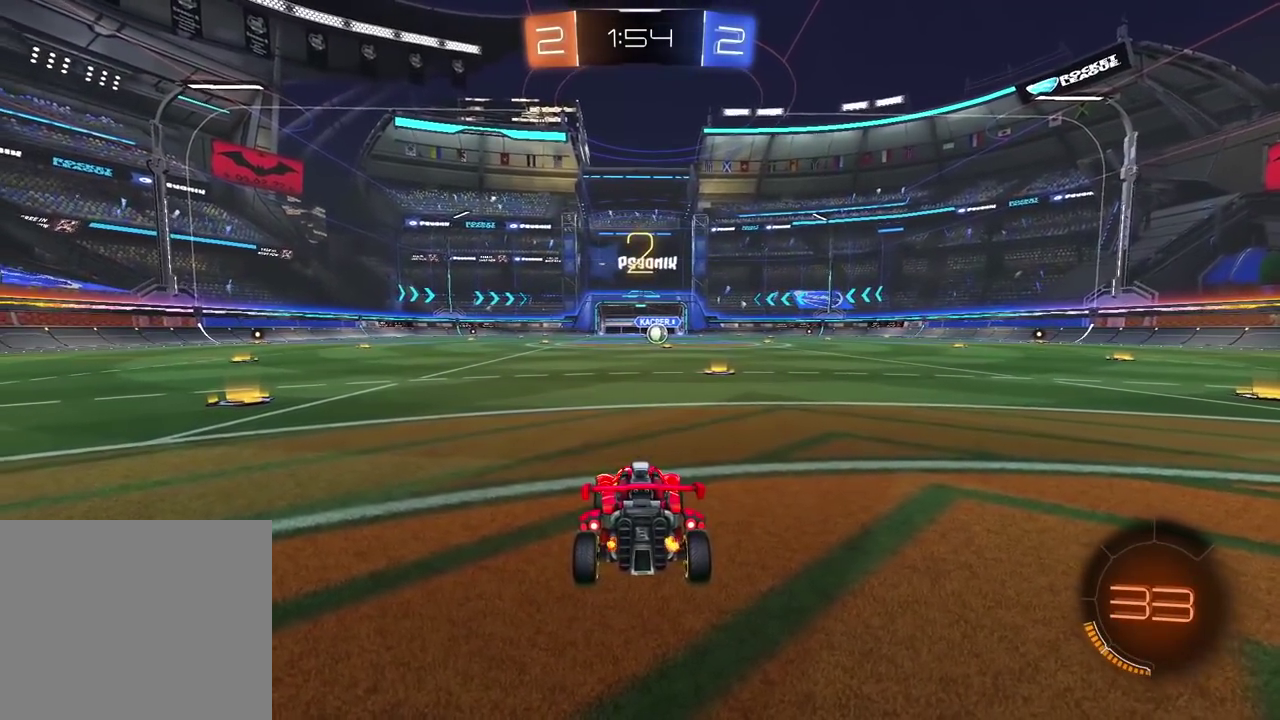
{"buttons": ["TRIANGLE", "R2"], "left_stick": "center", "right_stick": "center", "events": [[67, "TRIANGLE", "up"], [133, "TRIANGLE", "down"], [233, "TRIANGLE", "up"], [300, "R2", "down"], [300, "TRIANGLE", "down"], [367, "TRIANGLE", "up"], [467, "TRIANGLE", "down"]]}
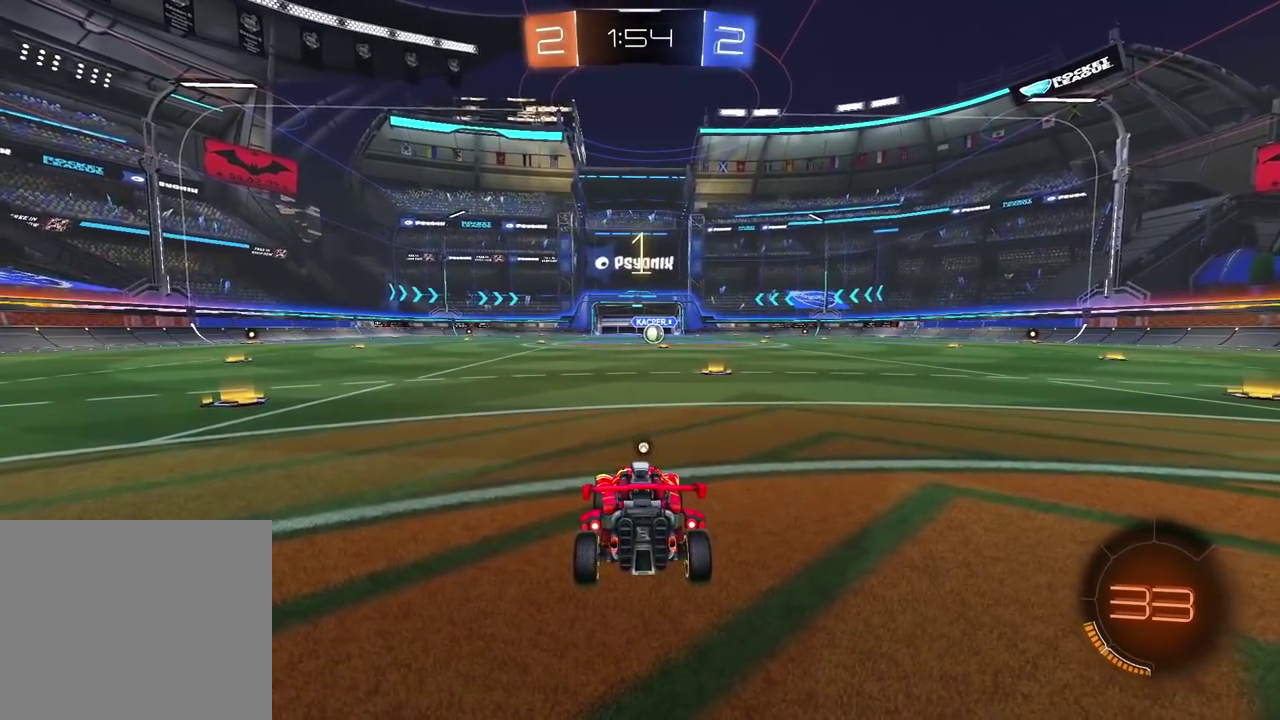
{"buttons": ["CROSS", "CIRCLE", "R2", "L3"], "left_stick": "down-right", "right_stick": "center", "events": [[17, "TRIANGLE", "up"], [100, "TRIANGLE", "down"], [183, "TRIANGLE", "up"], [317, "left_stick", "up"], [400, "CIRCLE", "down"], [433, "CROSS", "down"], [450, "L3", "down"], [500, "left_stick", "down-right"]]}